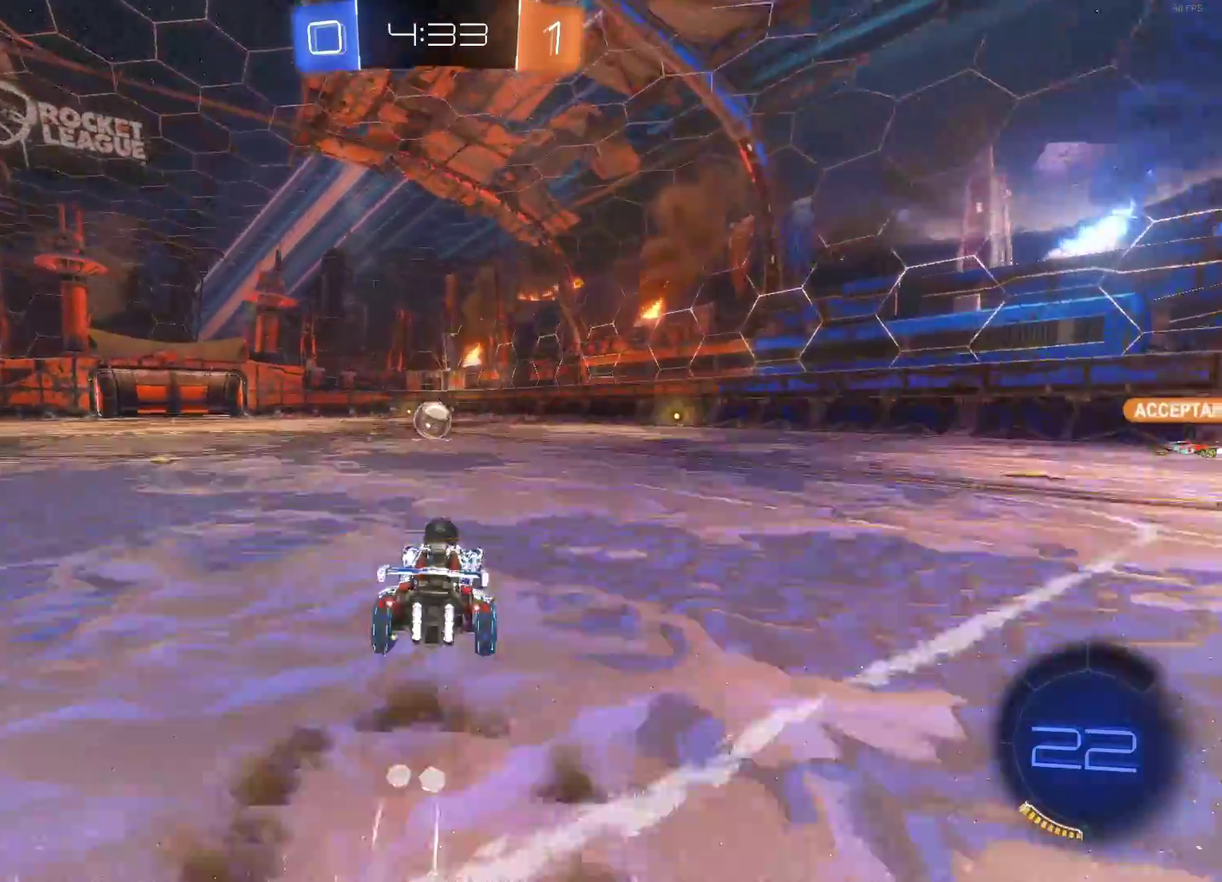
Gameplay with a controller (PlayStation layout); each line is a JSON object with the inputs held at the frame after it. "events" lists button and stick changes between this image and that frame as [ms after this image, input, new state], when the widget could be followed in between. Not read: R3 right_stick.
{"buttons": ["R2"], "left_stick": "left", "events": [[33, "R2", "down"], [50, "CROSS", "down"], [133, "left_stick", "center"], [150, "CROSS", "up"], [417, "left_stick", "left"]]}
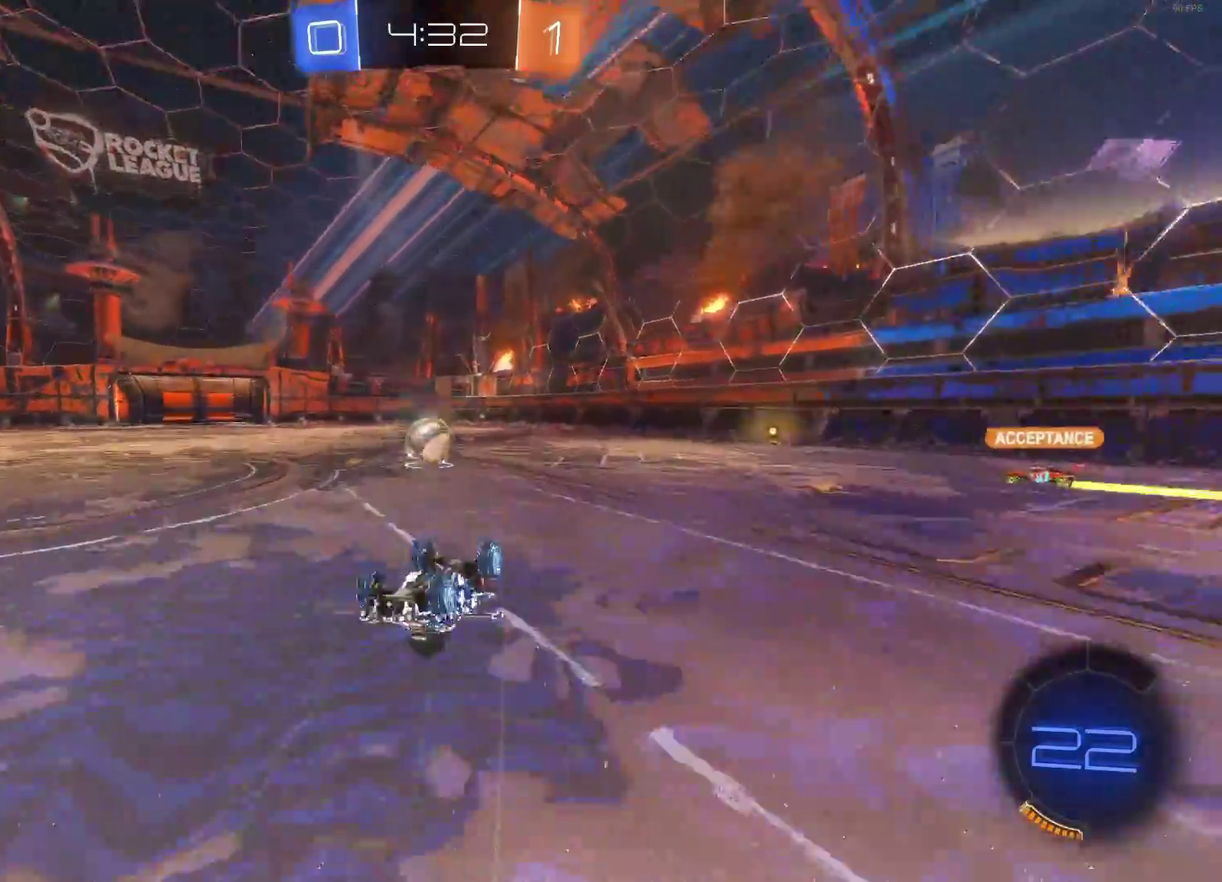
{"buttons": ["R2"], "left_stick": "left", "events": [[83, "left_stick", "center"], [200, "left_stick", "left"], [333, "left_stick", "center"], [450, "left_stick", "left"]]}
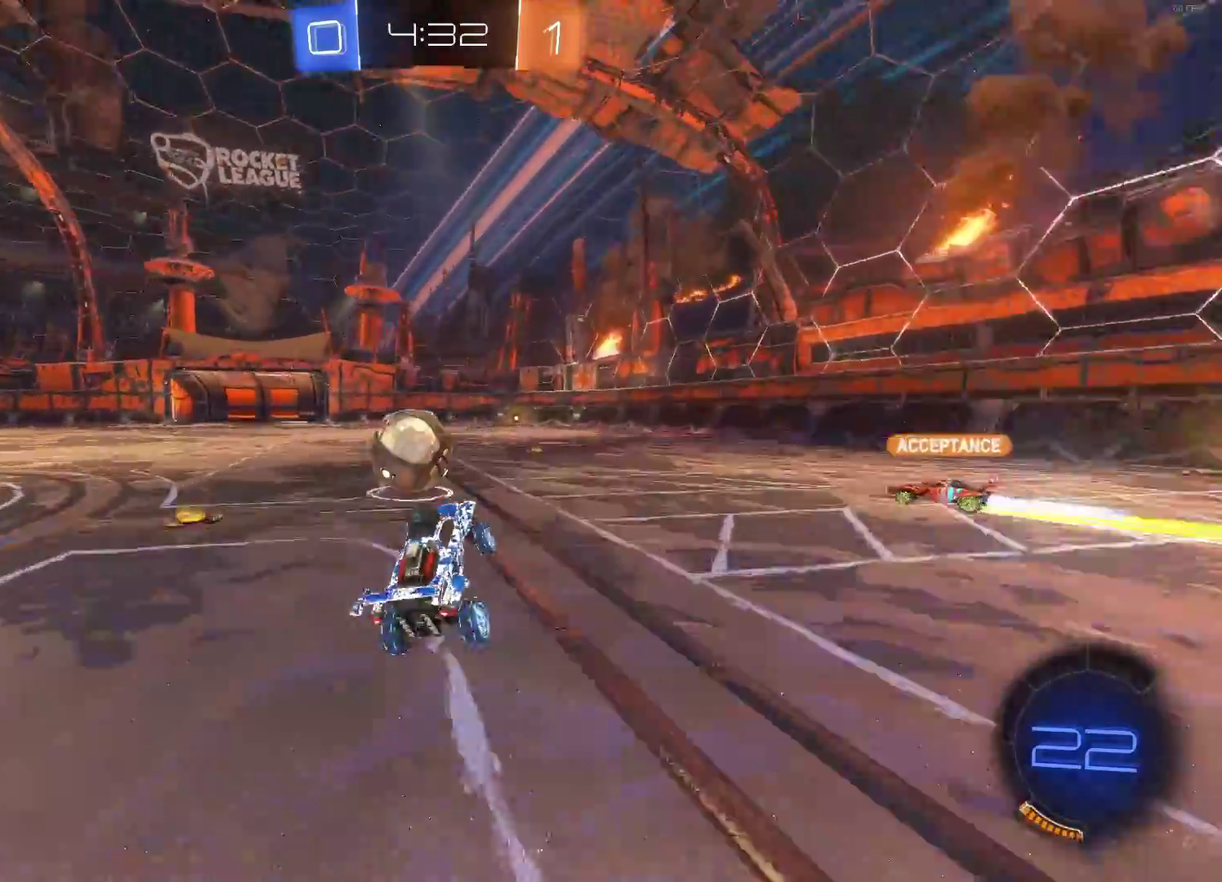
{"buttons": ["L2"], "left_stick": "left", "events": [[200, "R2", "up"], [217, "L2", "down"]]}
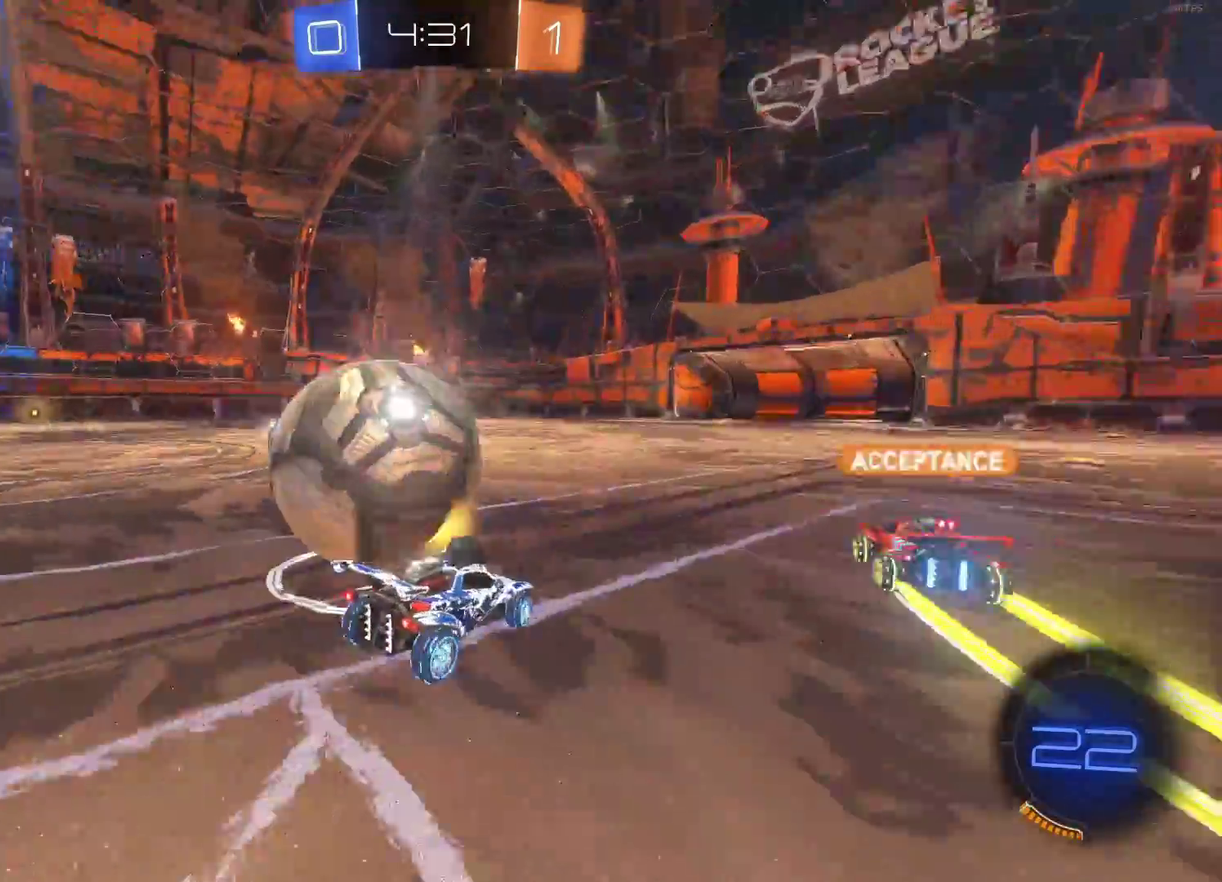
{"buttons": ["R2"], "left_stick": "left", "events": [[17, "R2", "down"], [67, "L2", "up"], [350, "left_stick", "center"], [417, "left_stick", "left"]]}
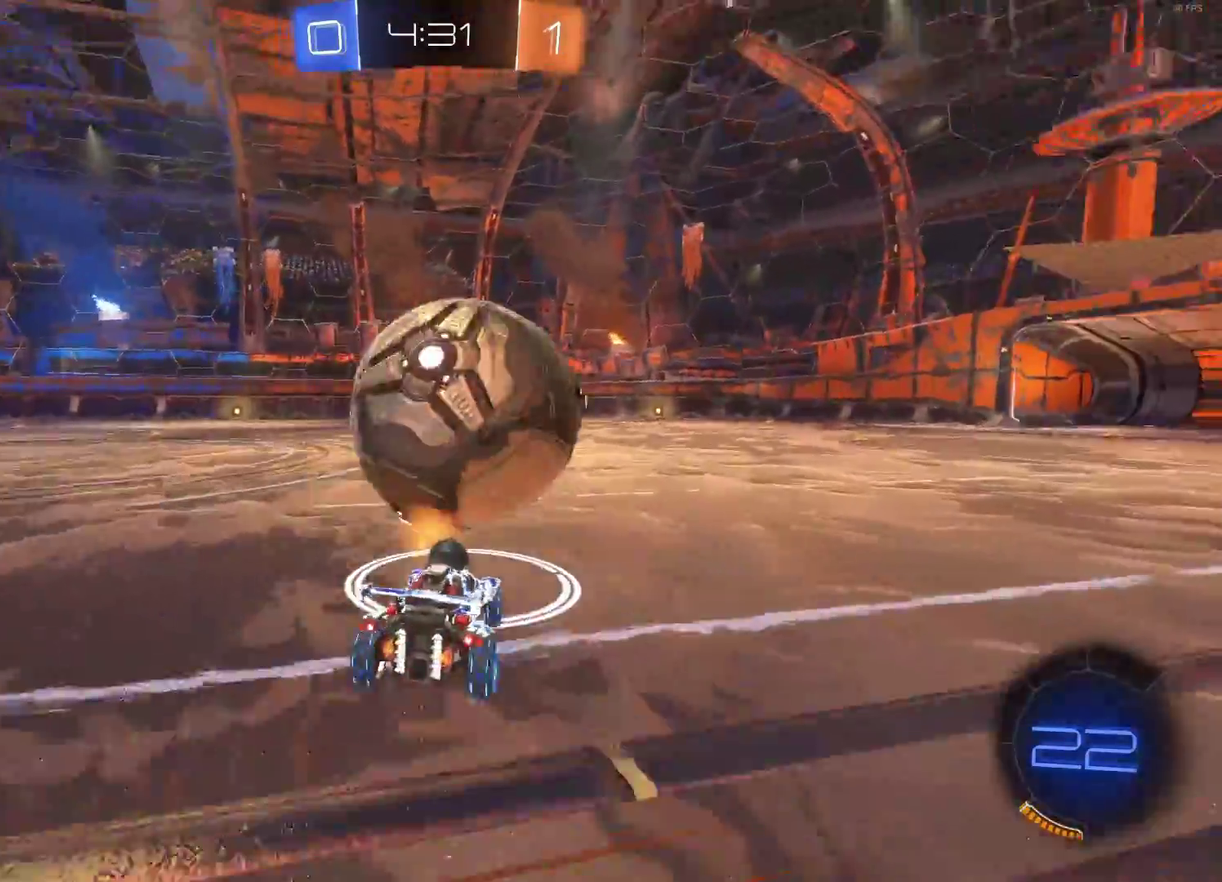
{"buttons": ["CIRCLE", "R2"], "left_stick": "center", "events": [[50, "left_stick", "right"], [133, "CIRCLE", "down"], [217, "left_stick", "center"]]}
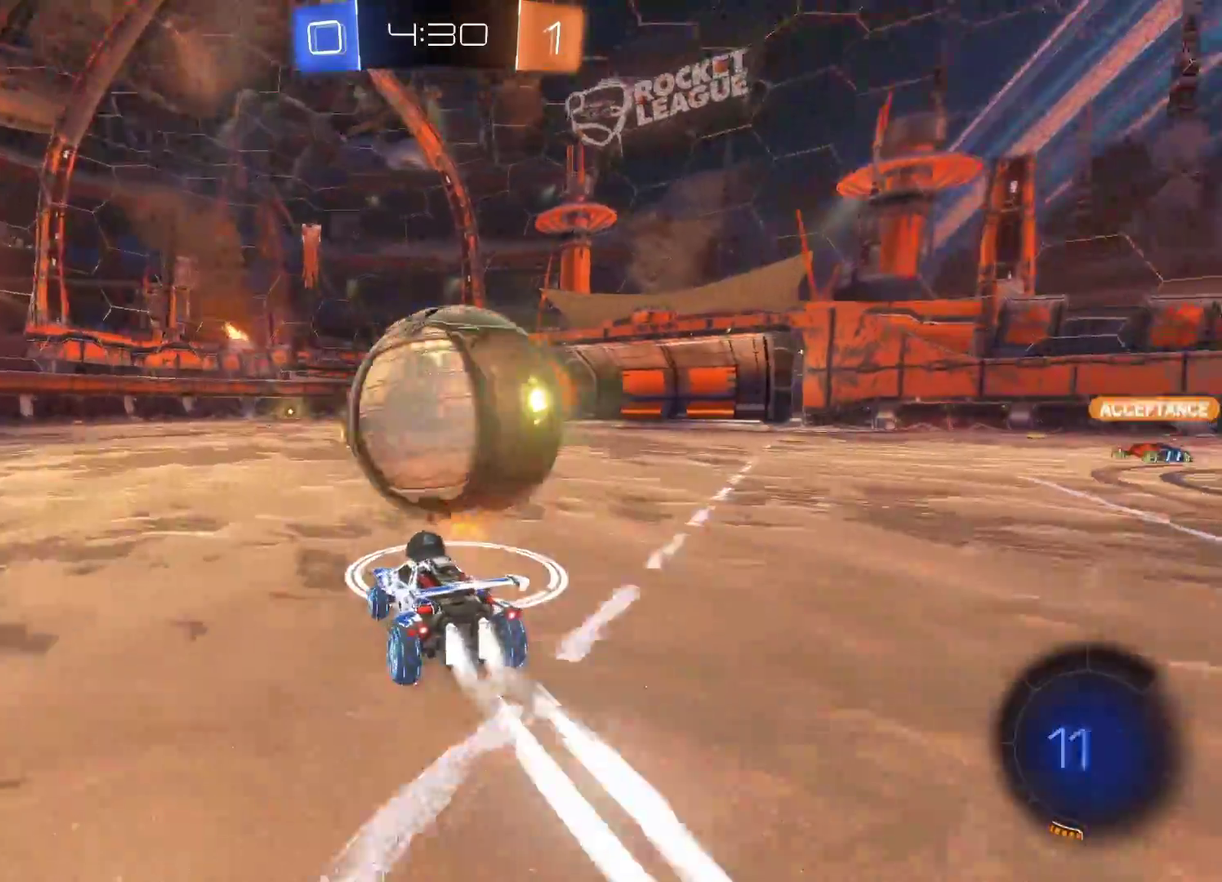
{"buttons": ["CIRCLE", "R2"], "left_stick": "center"}
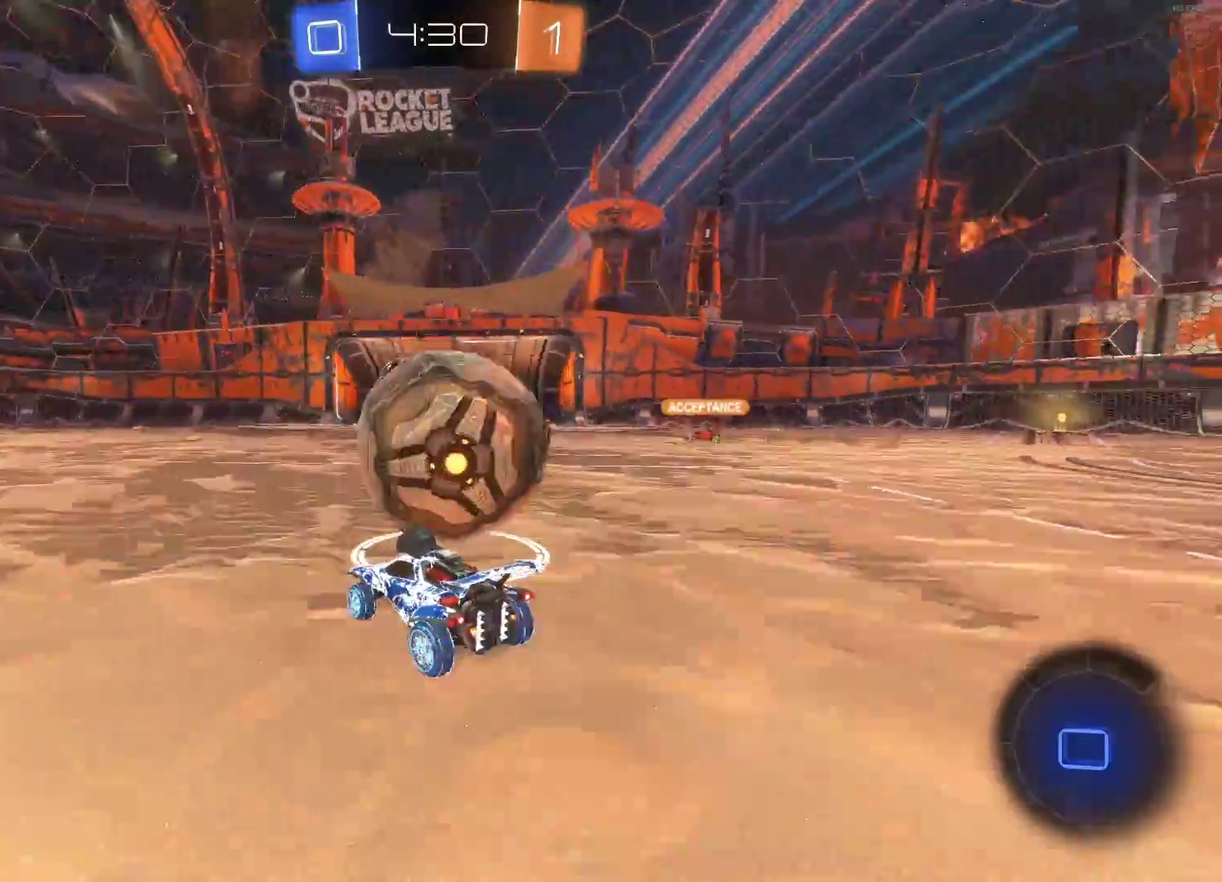
{"buttons": ["CIRCLE", "R2"], "left_stick": "center", "events": [[333, "R1", "down"], [450, "R1", "up"]]}
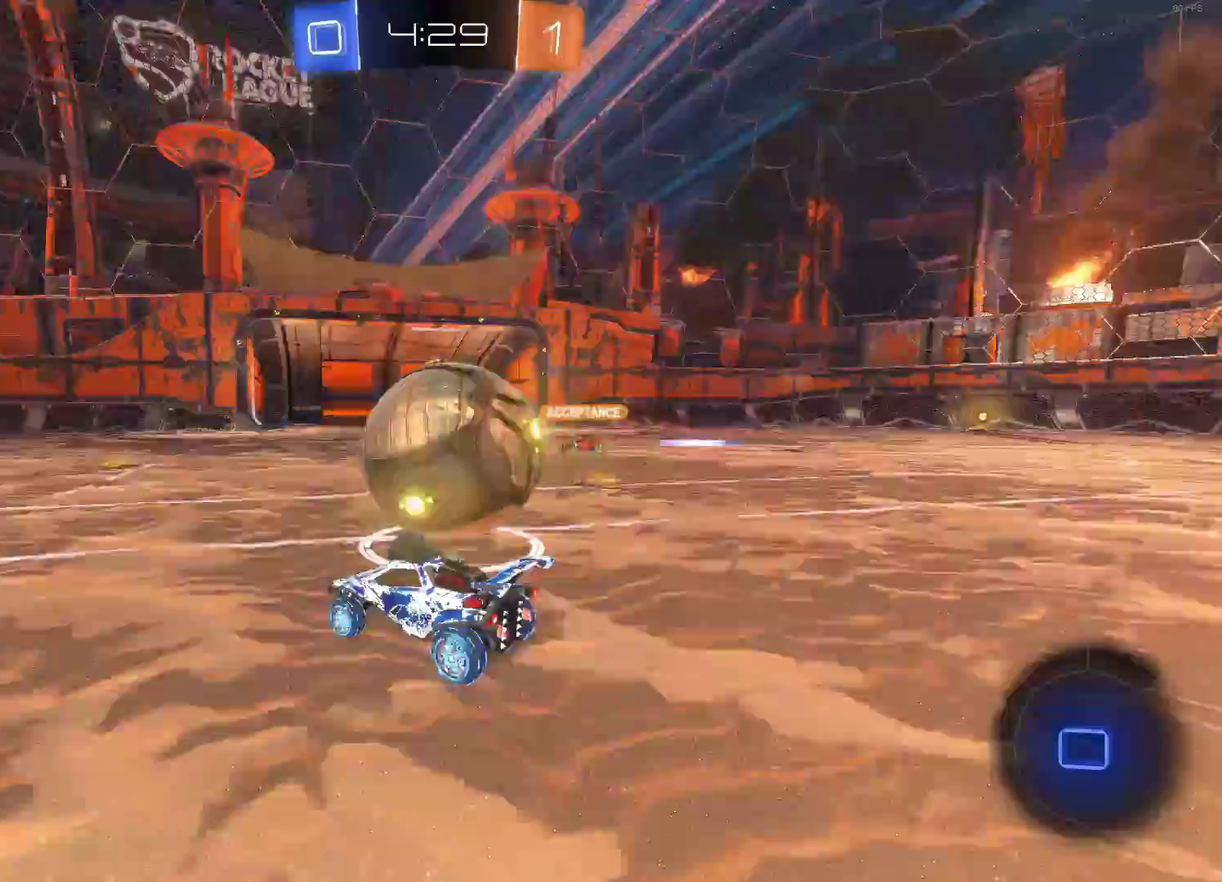
{"buttons": ["CROSS", "R2"], "left_stick": "up-left"}
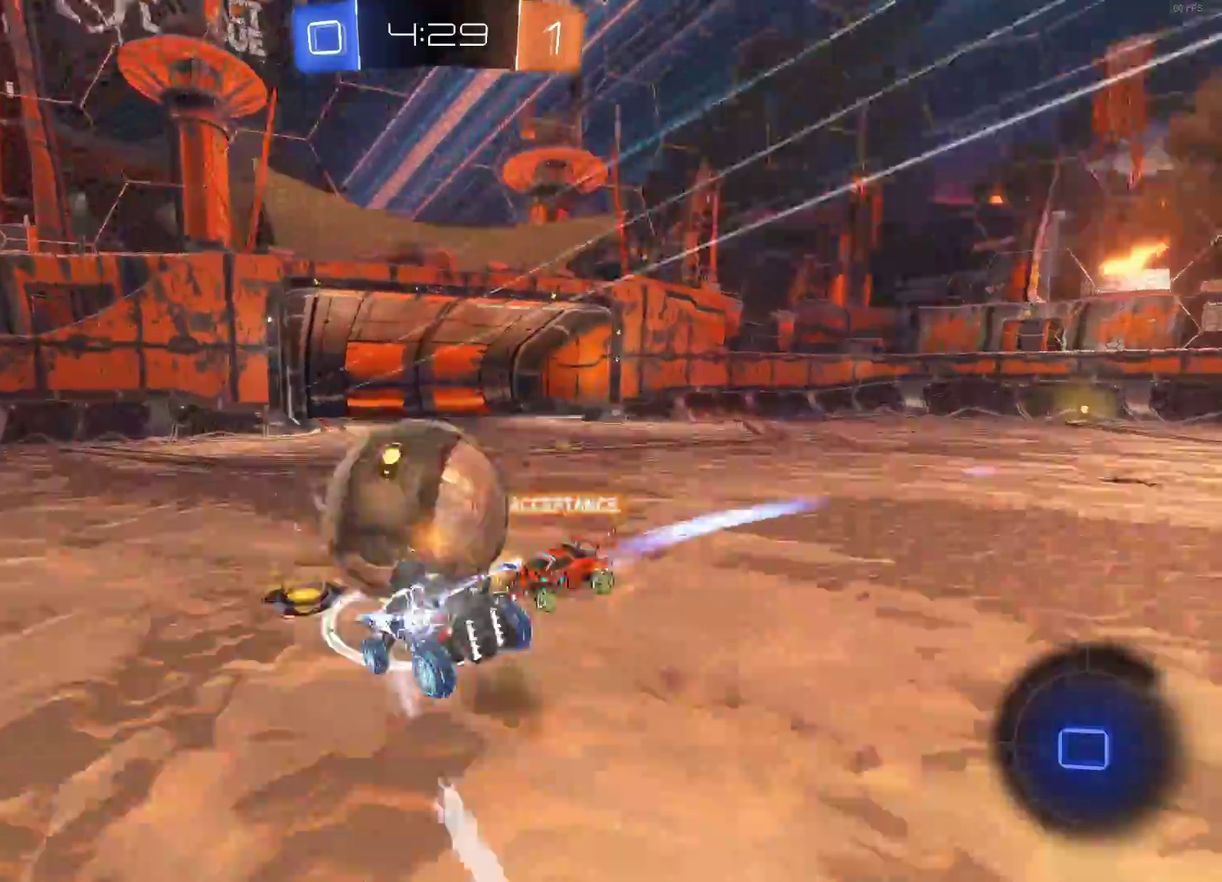
{"buttons": ["R2"], "left_stick": "left"}
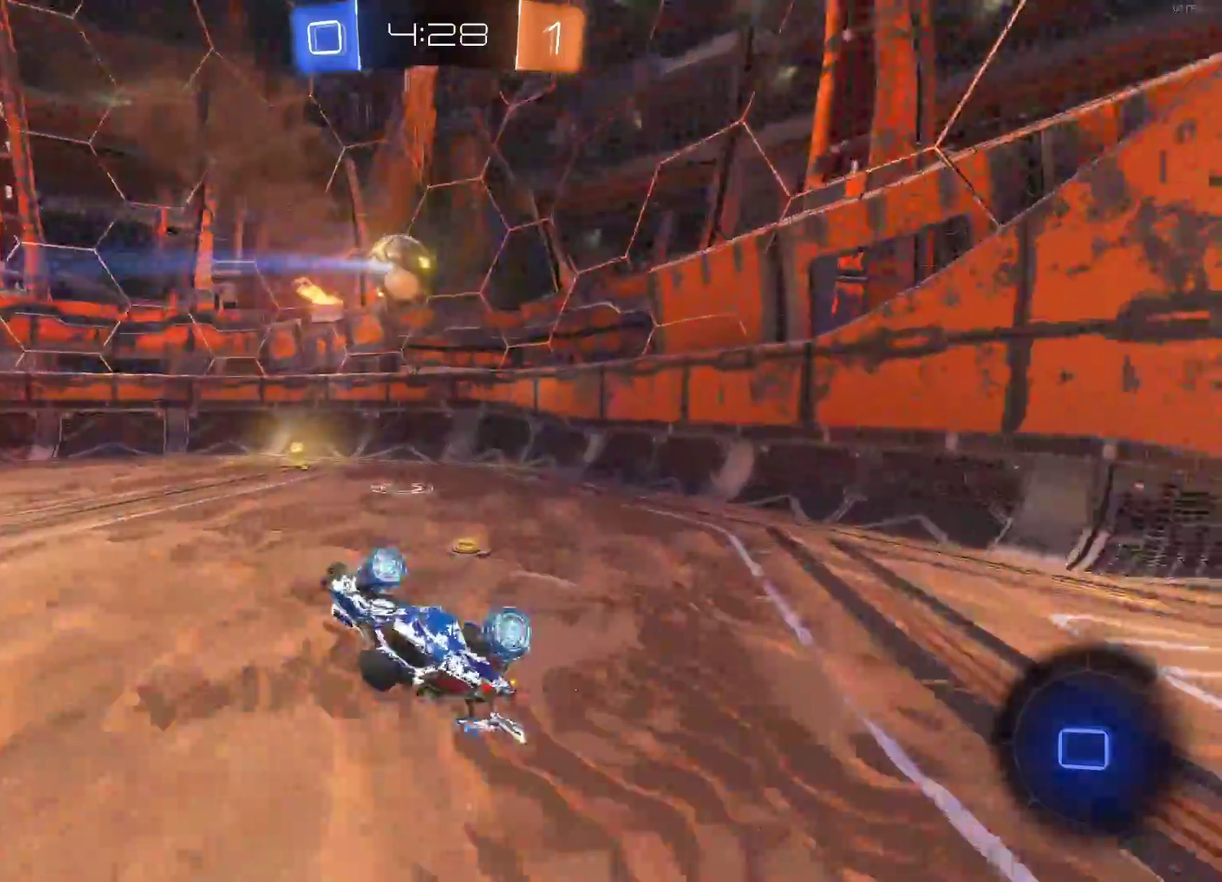
{"buttons": ["R2"], "left_stick": "center", "events": [[133, "left_stick", "center"], [183, "left_stick", "left"], [483, "left_stick", "center"]]}
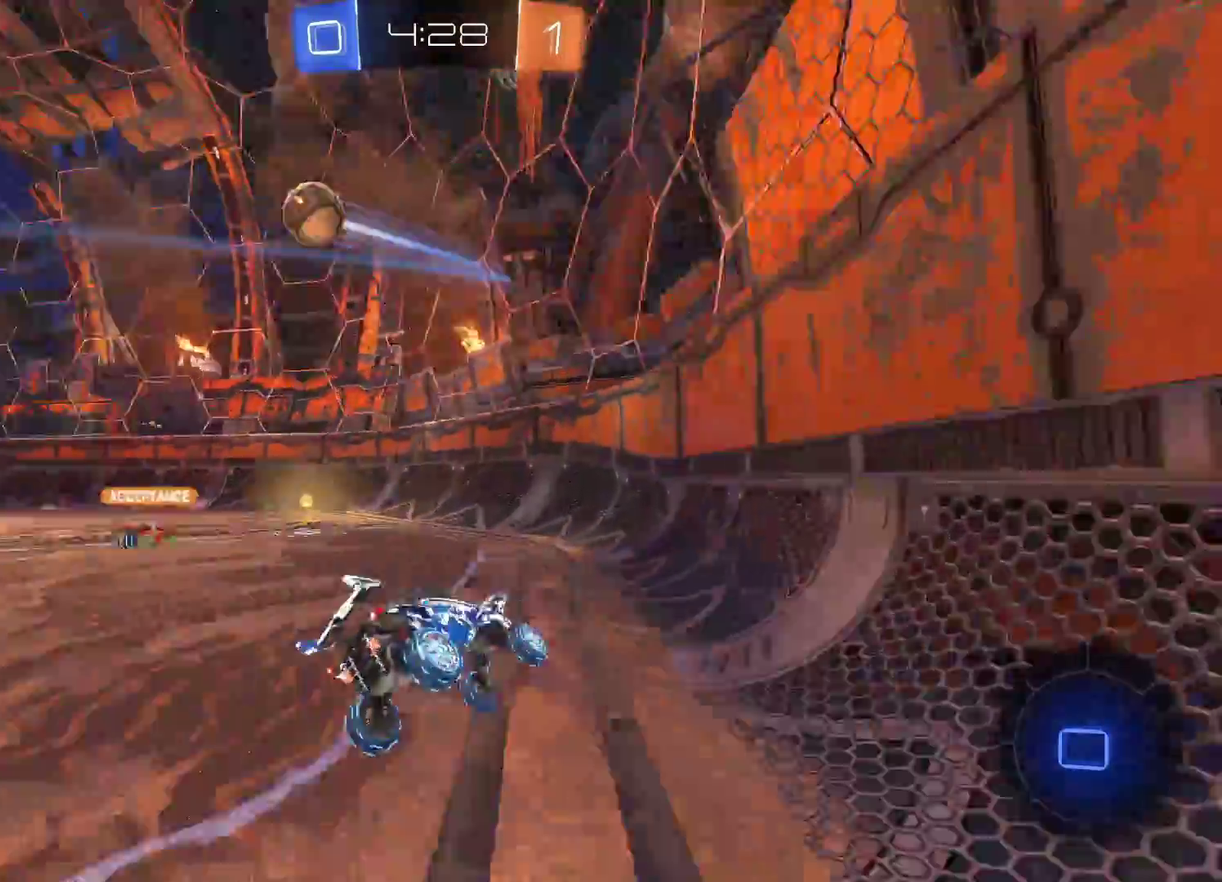
{"buttons": ["R2"], "left_stick": "left", "events": [[100, "left_stick", "left"]]}
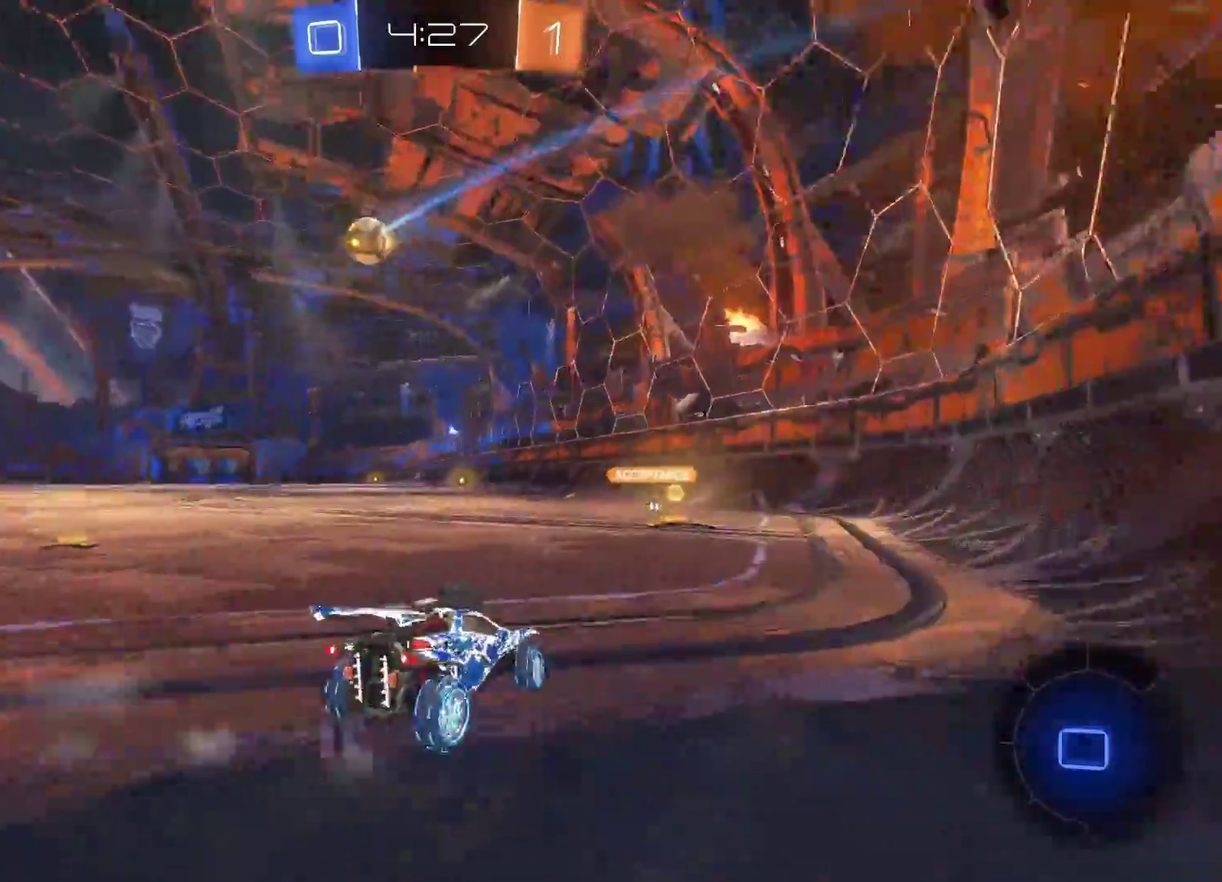
{"buttons": ["R2"], "left_stick": "right", "events": [[183, "left_stick", "center"], [233, "left_stick", "right"]]}
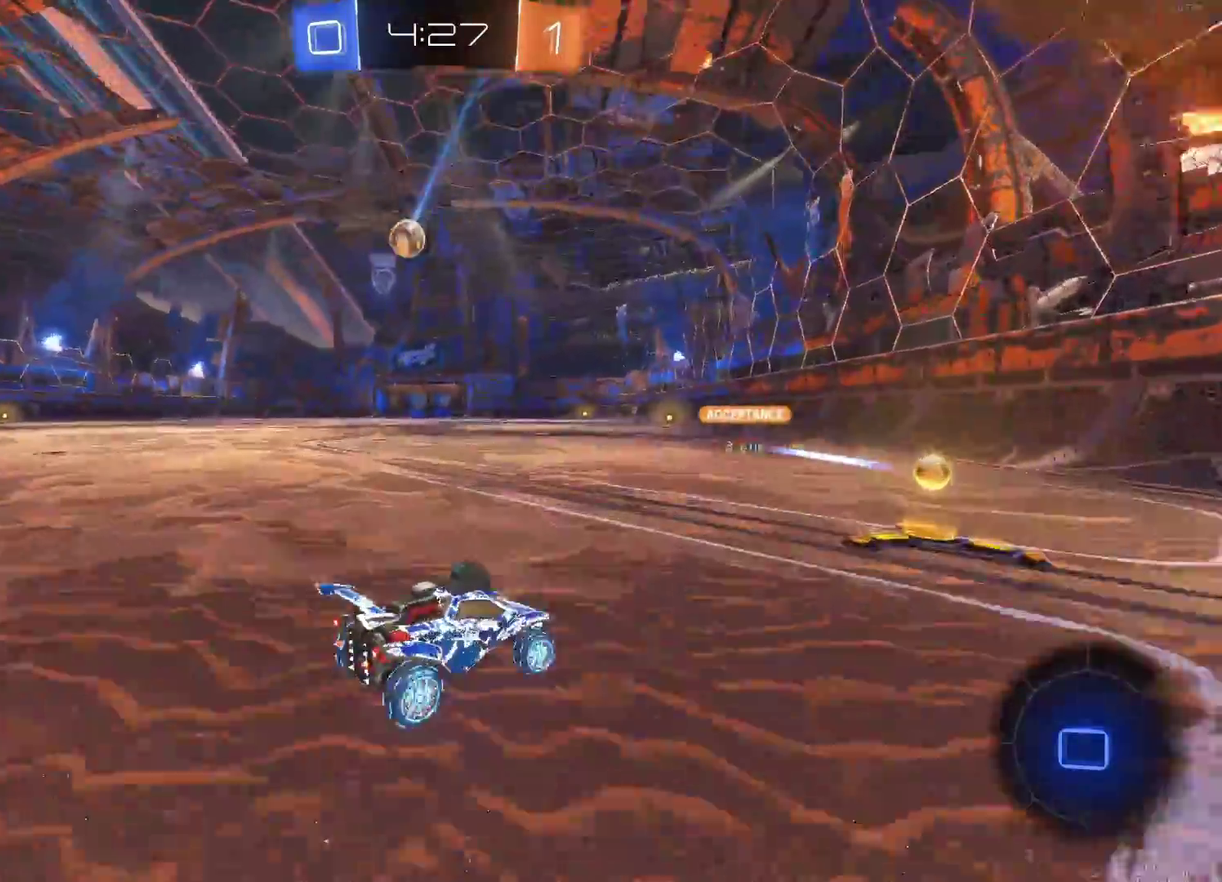
{"buttons": ["CIRCLE", "R2"], "left_stick": "left", "events": [[33, "left_stick", "center"], [83, "left_stick", "left"], [317, "CIRCLE", "down"]]}
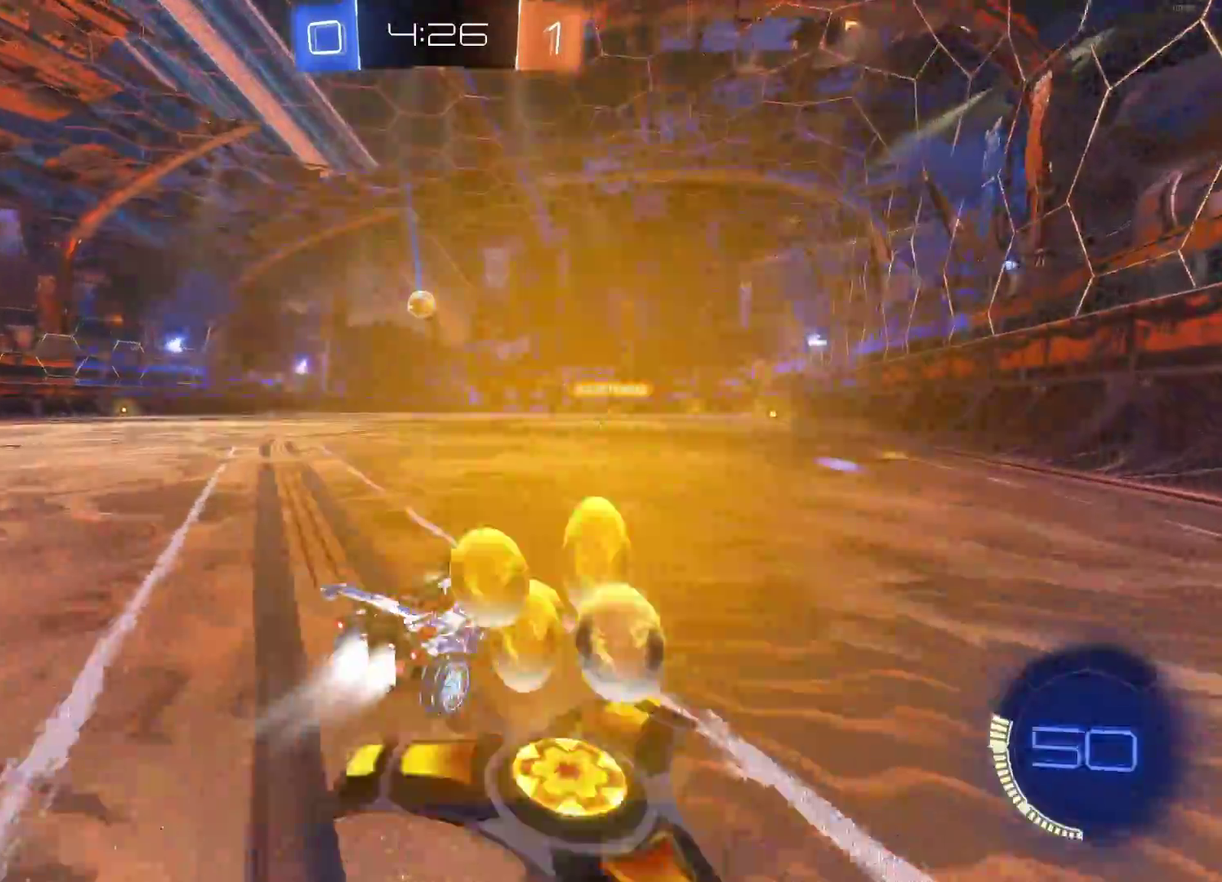
{"buttons": ["CIRCLE", "R2"], "left_stick": "left", "events": [[50, "left_stick", "center"], [183, "left_stick", "left"], [267, "left_stick", "center"], [467, "left_stick", "left"]]}
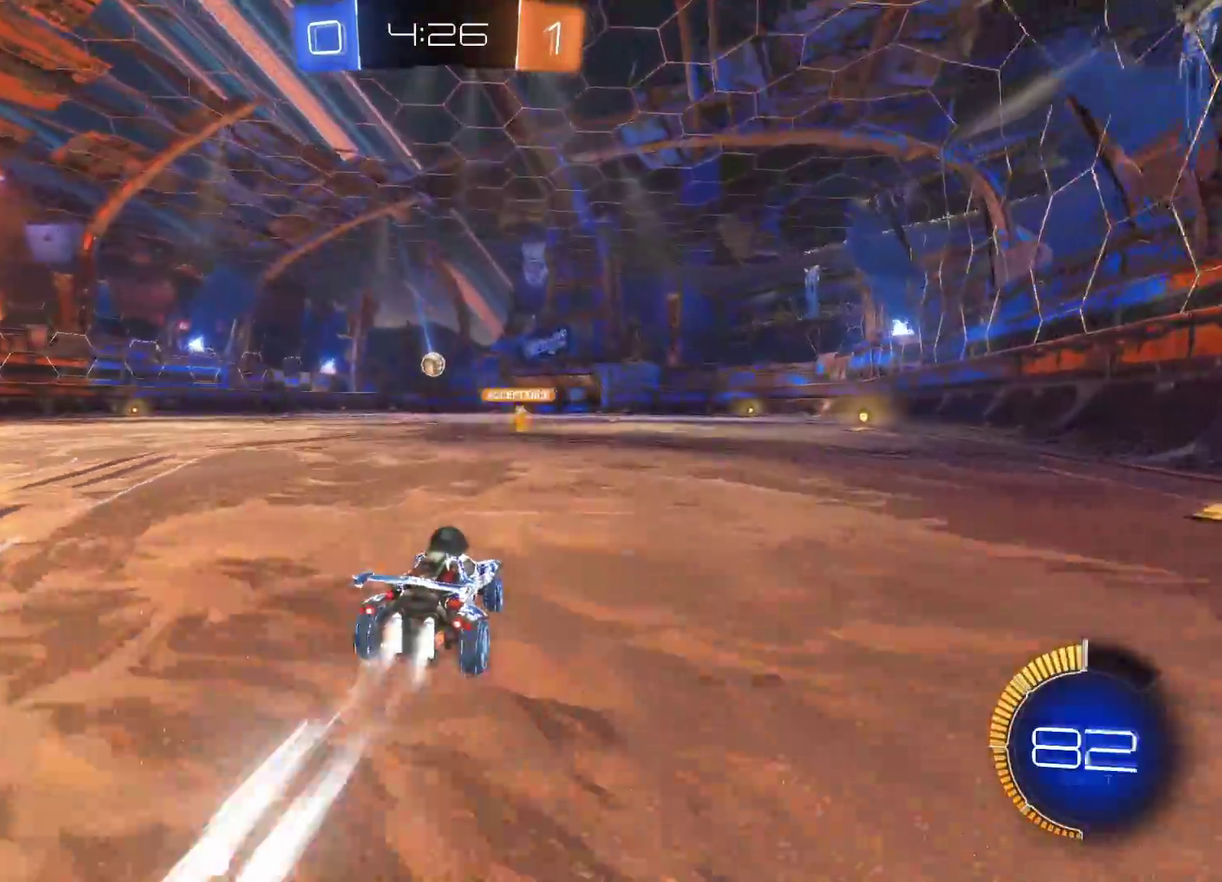
{"buttons": ["R2"], "left_stick": "center", "events": [[17, "left_stick", "center"], [150, "CROSS", "down"], [150, "left_stick", "up"], [217, "CIRCLE", "up"], [217, "CROSS", "up"], [283, "CROSS", "down"], [400, "CROSS", "up"], [400, "left_stick", "center"]]}
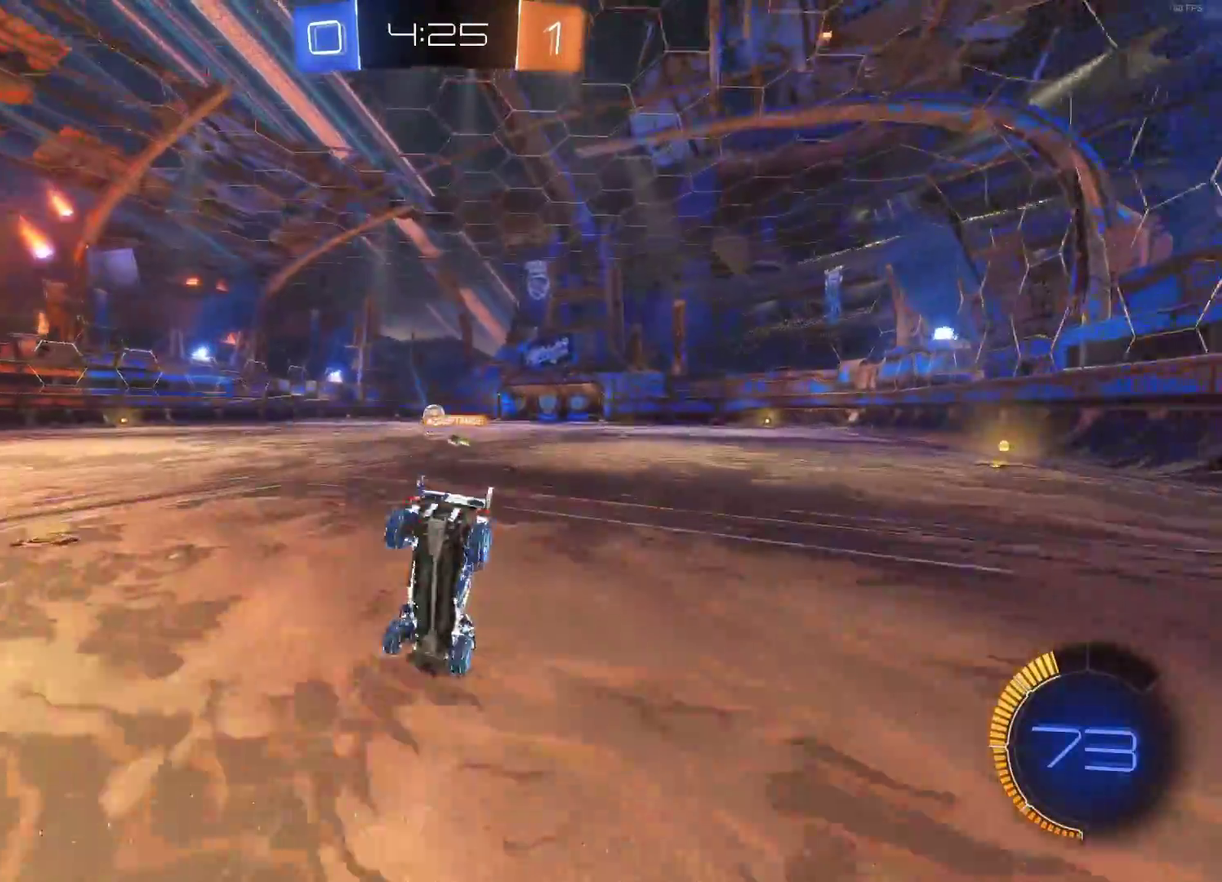
{"buttons": ["R2"], "left_stick": "center", "events": []}
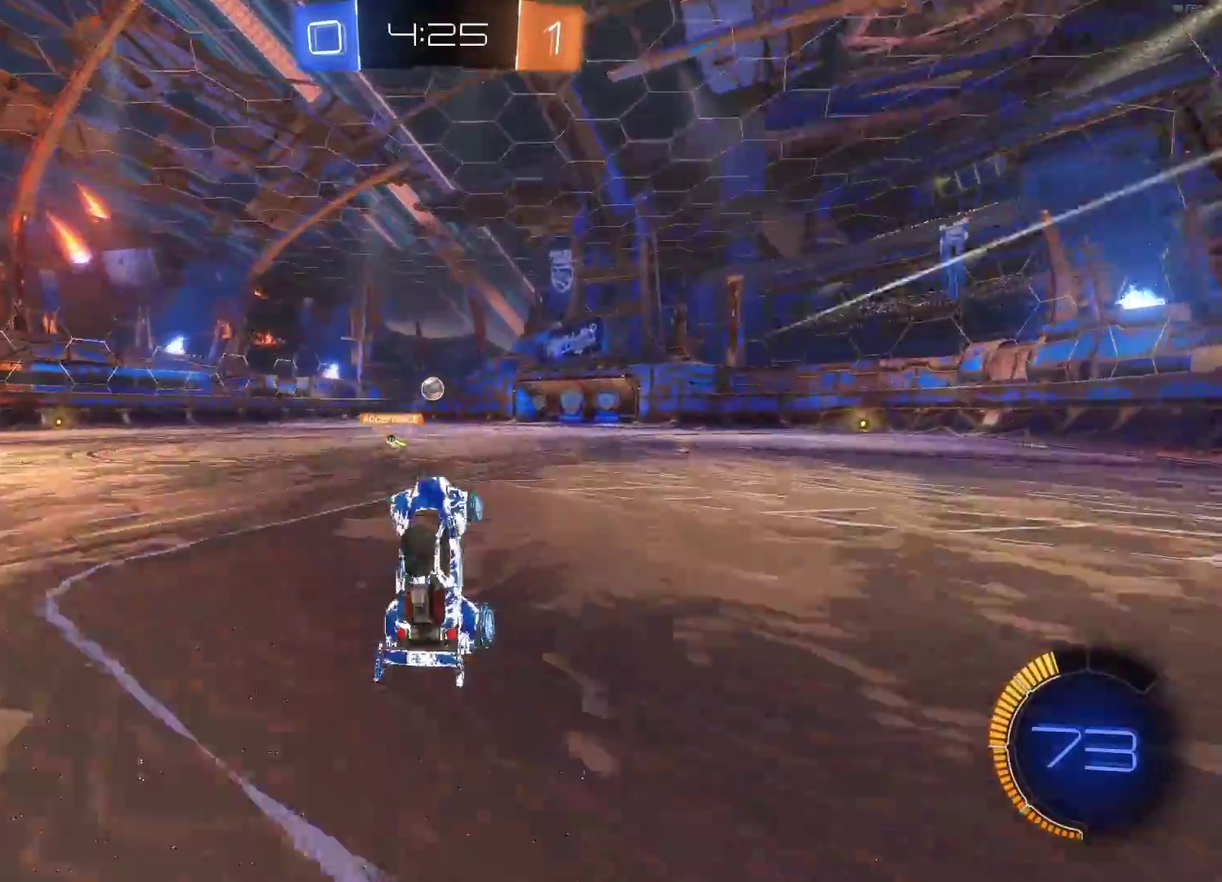
{"buttons": ["CIRCLE", "R2"], "left_stick": "center", "events": [[233, "CIRCLE", "down"]]}
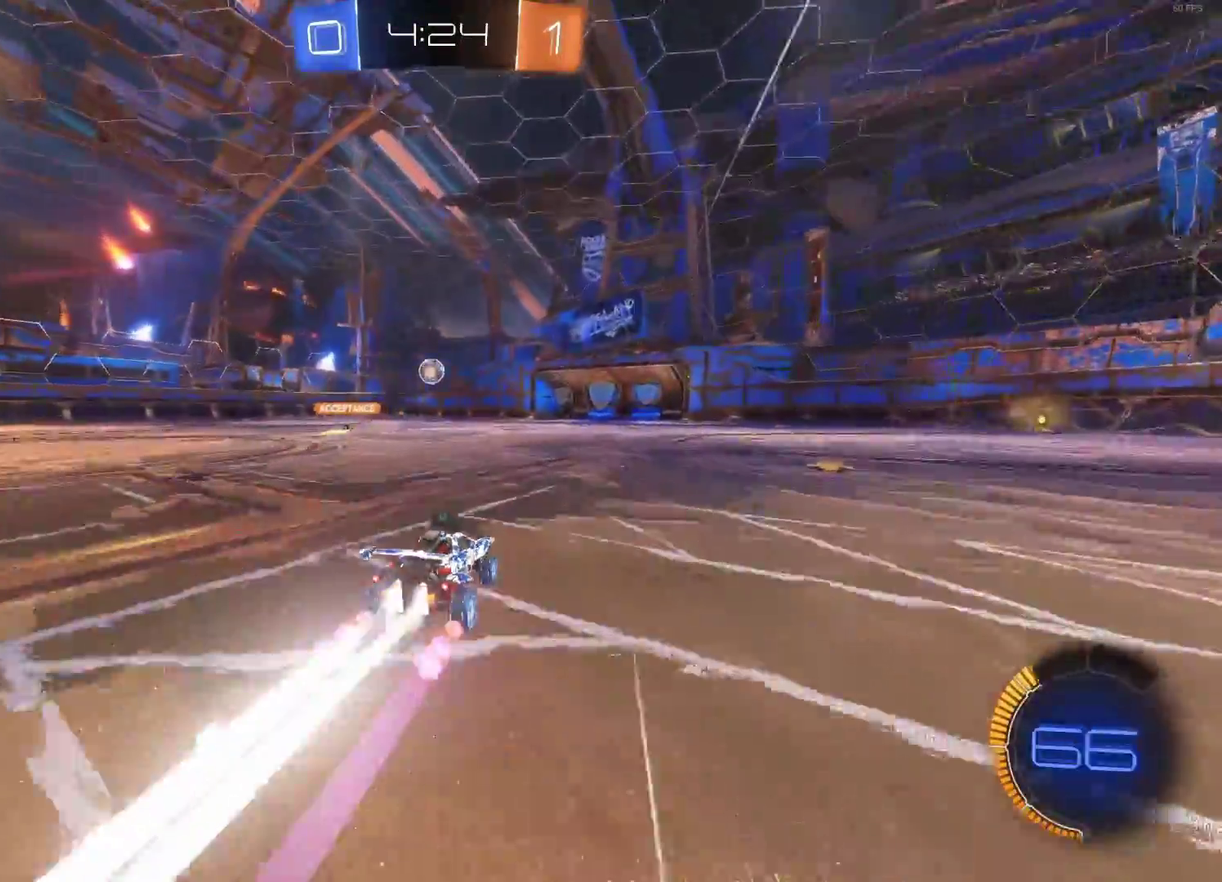
{"buttons": ["R2"], "left_stick": "center", "events": [[417, "CIRCLE", "up"]]}
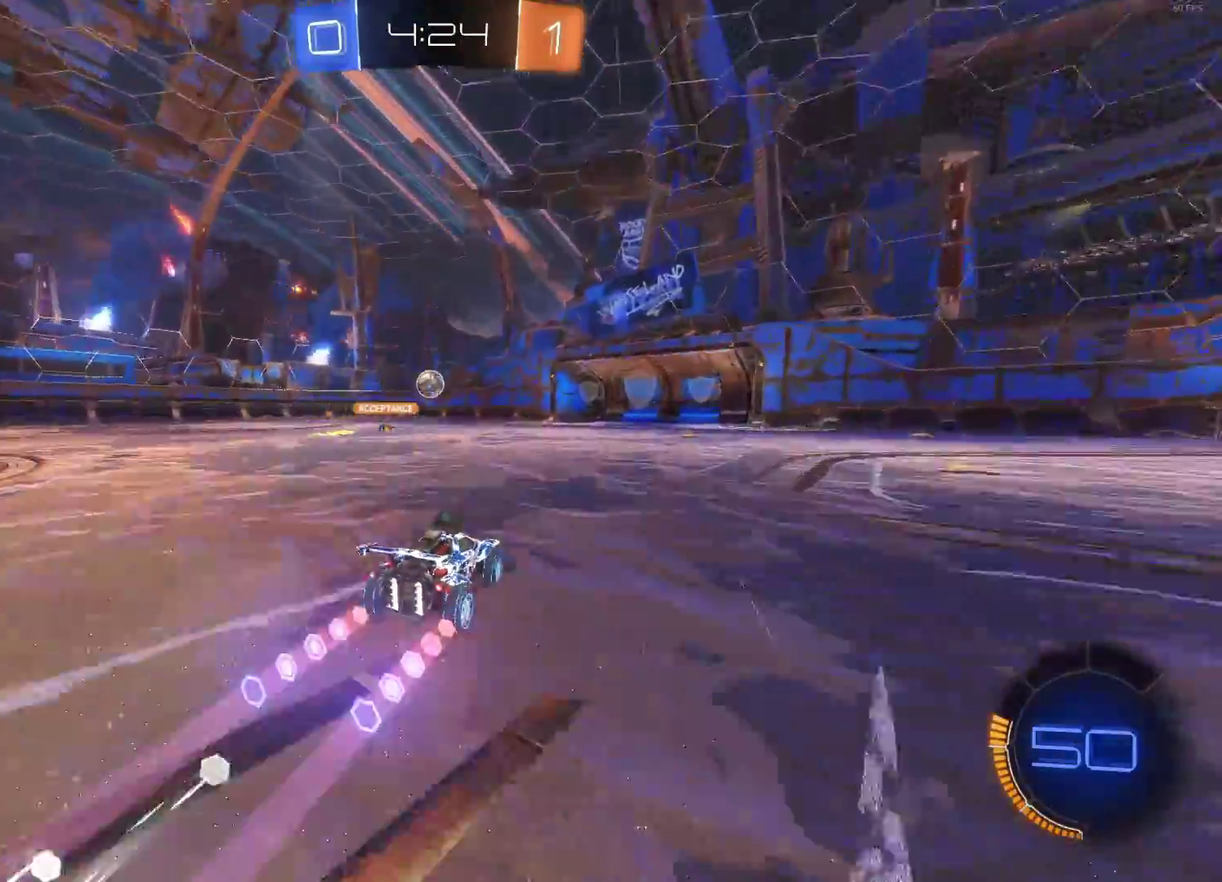
{"buttons": ["R2"], "left_stick": "center", "events": []}
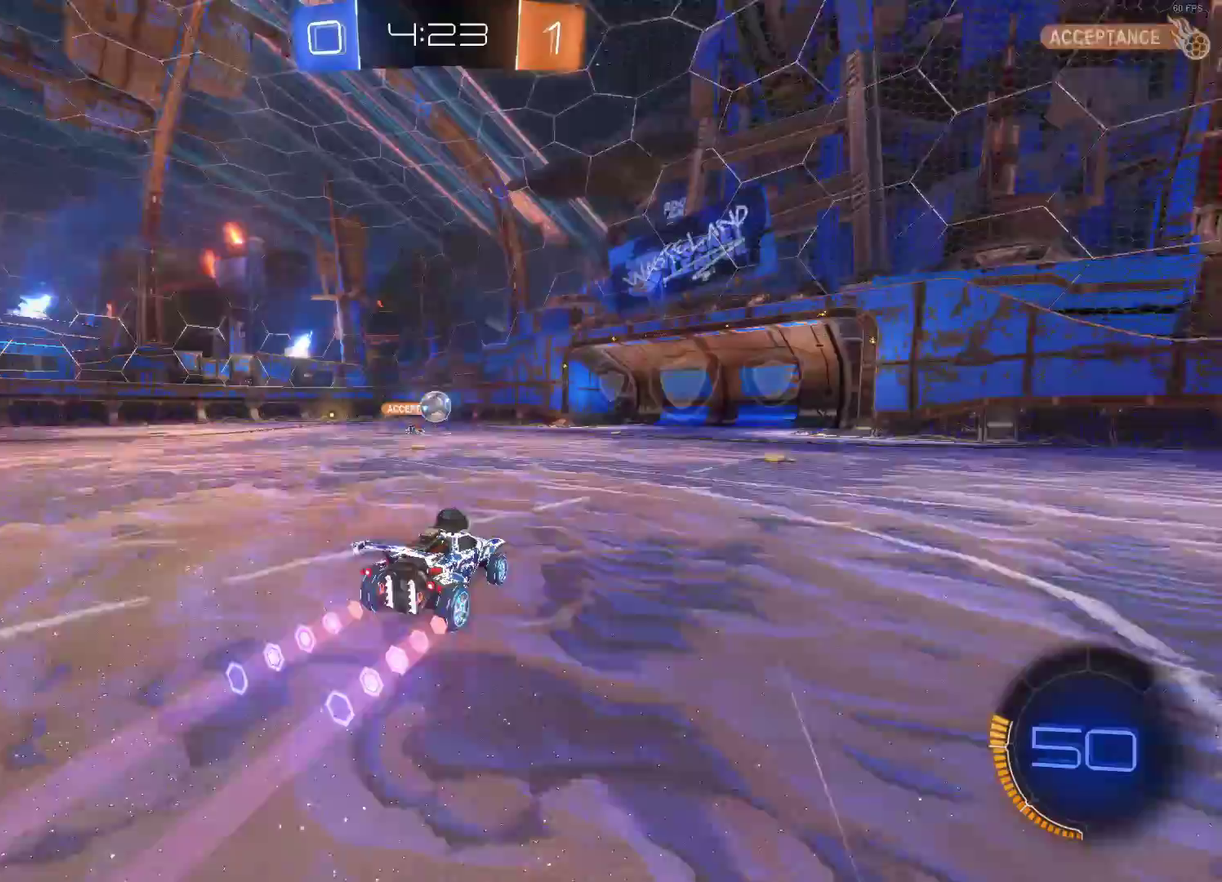
{"buttons": ["R2"], "left_stick": "left", "events": [[183, "left_stick", "right"], [267, "left_stick", "center"], [383, "left_stick", "left"]]}
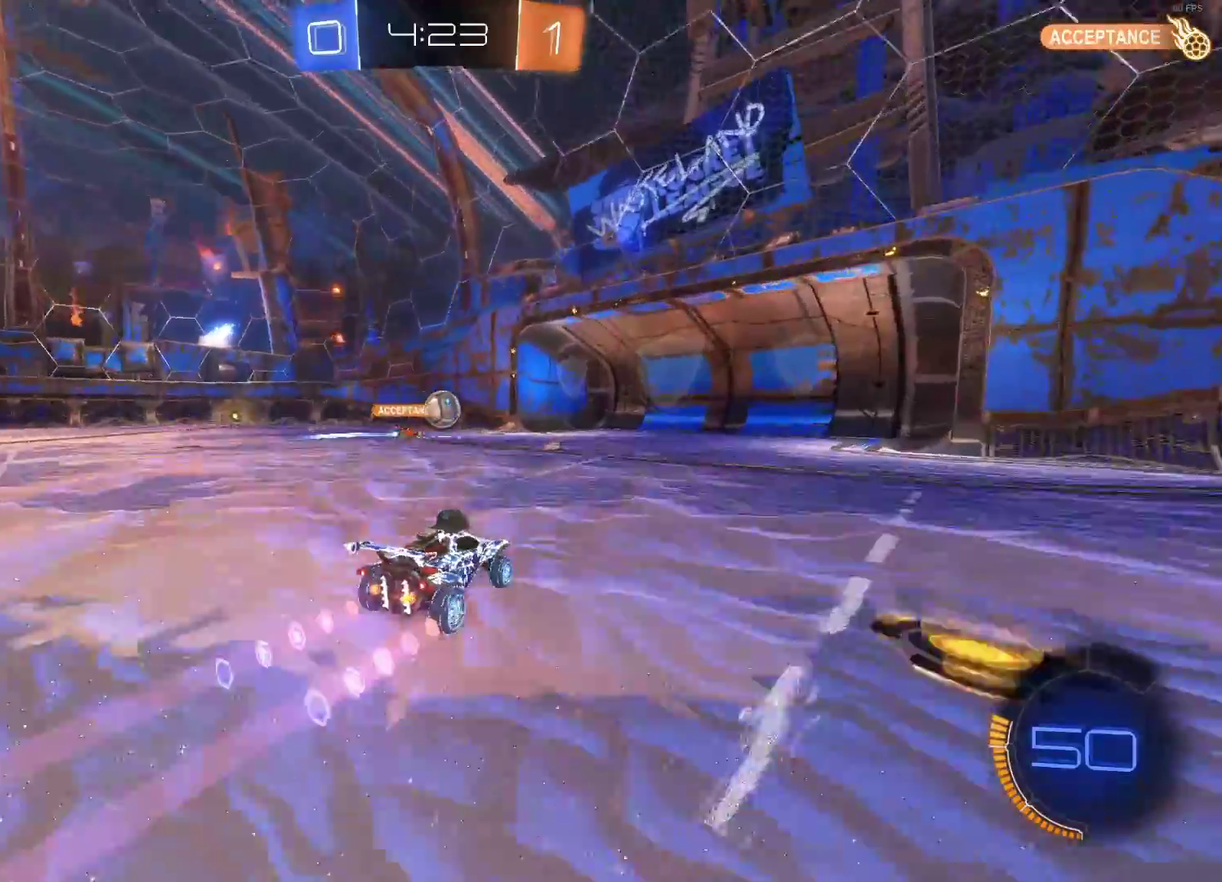
{"buttons": ["R2"], "left_stick": "center", "events": [[17, "left_stick", "center"]]}
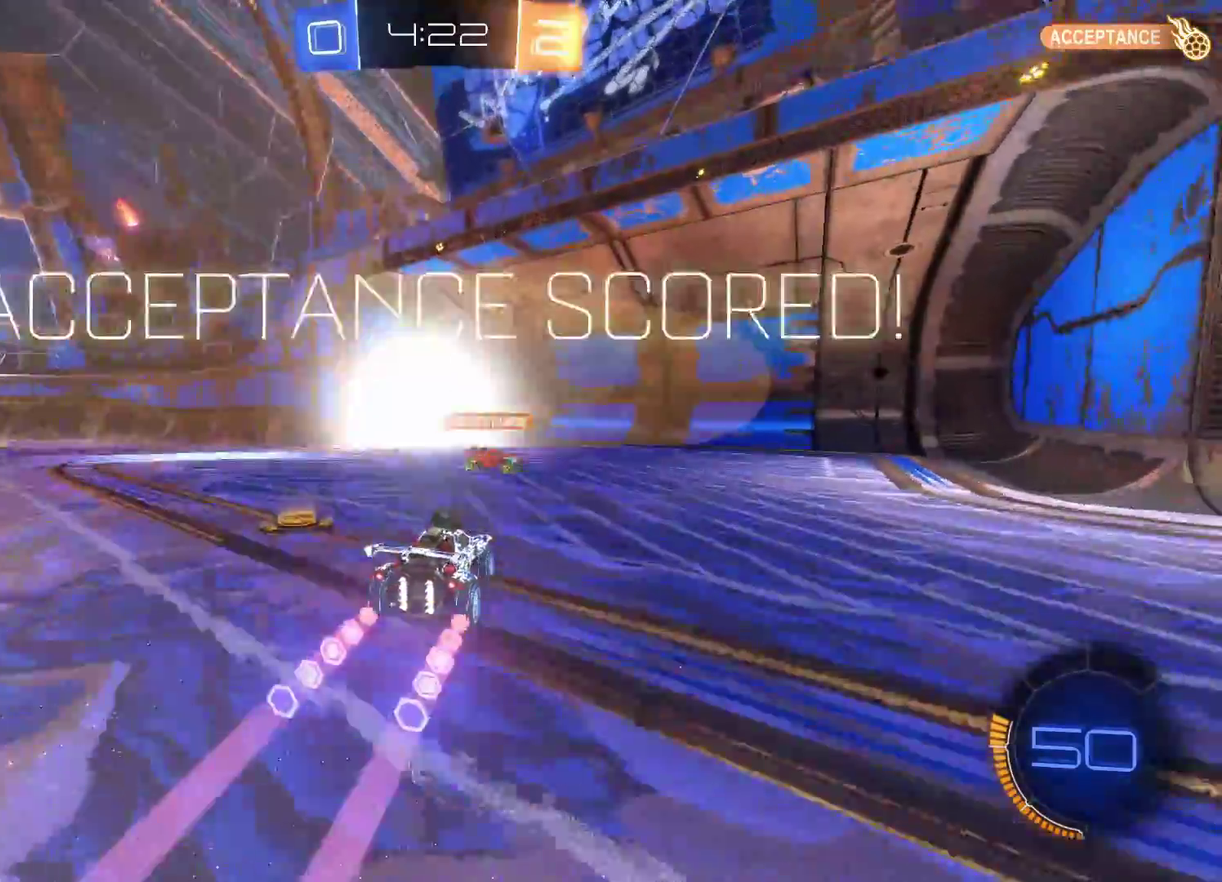
{"buttons": ["CROSS", "R2"], "left_stick": "up", "events": [[167, "R2", "up"], [267, "R2", "down"], [267, "left_stick", "up"], [283, "CROSS", "down"], [333, "CROSS", "up"], [417, "CROSS", "down"]]}
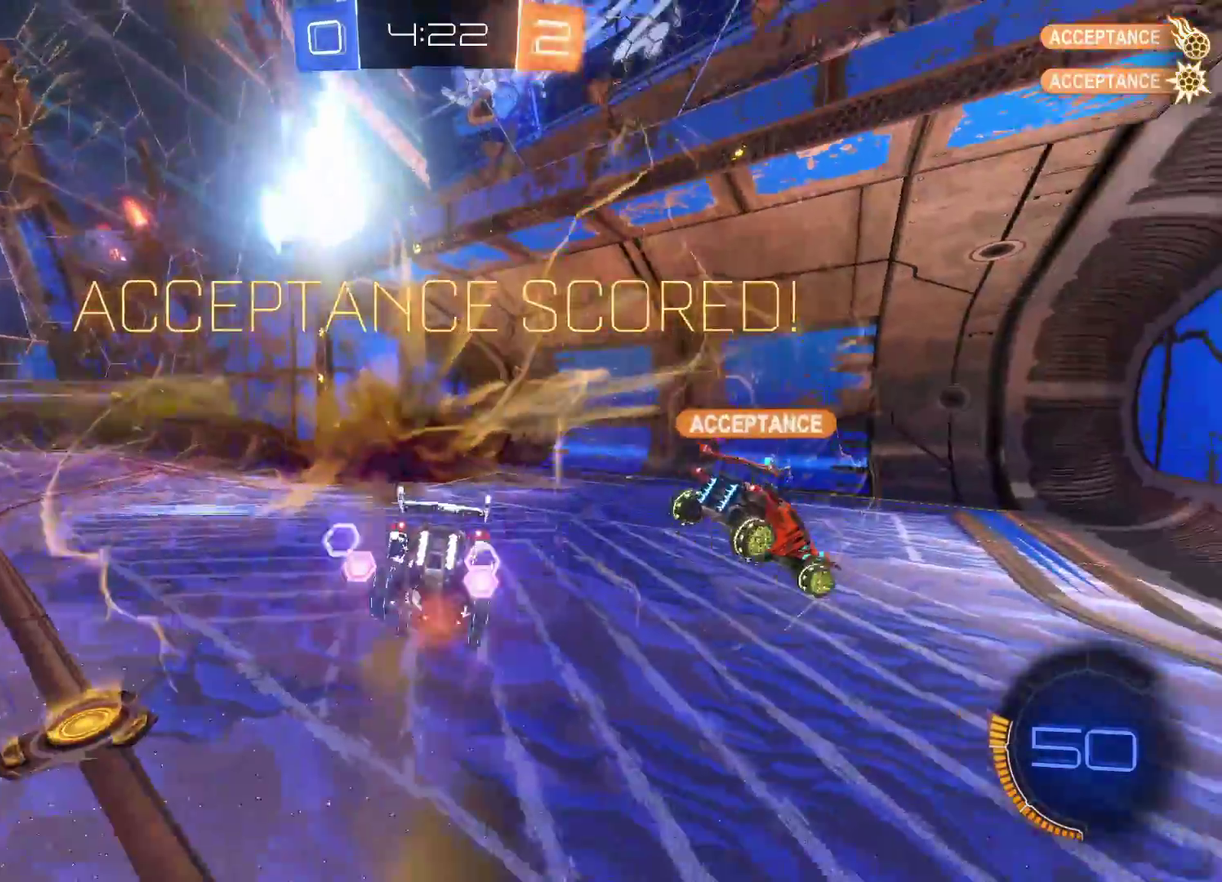
{"buttons": [], "left_stick": "center", "events": [[33, "CROSS", "up"], [117, "R2", "up"], [133, "left_stick", "center"]]}
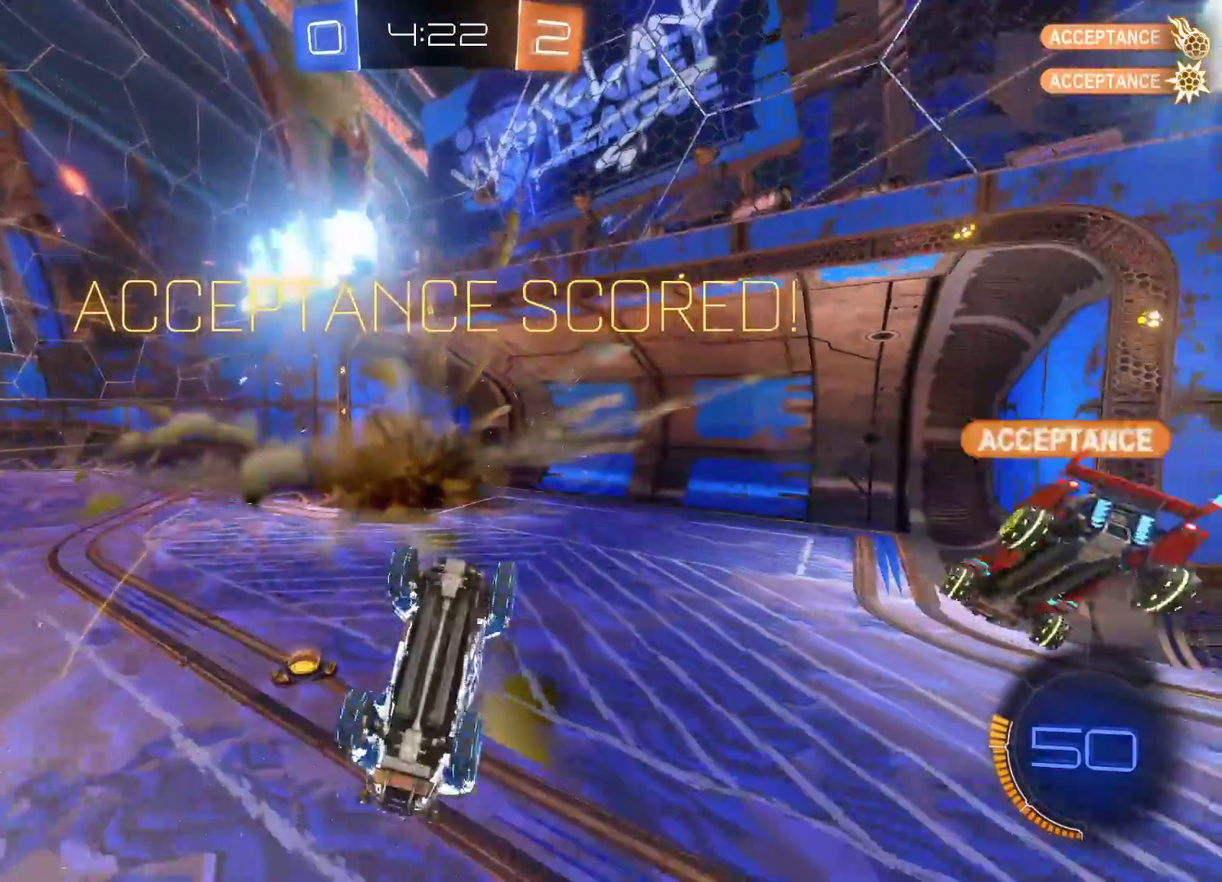
{"buttons": [], "left_stick": "center", "events": []}
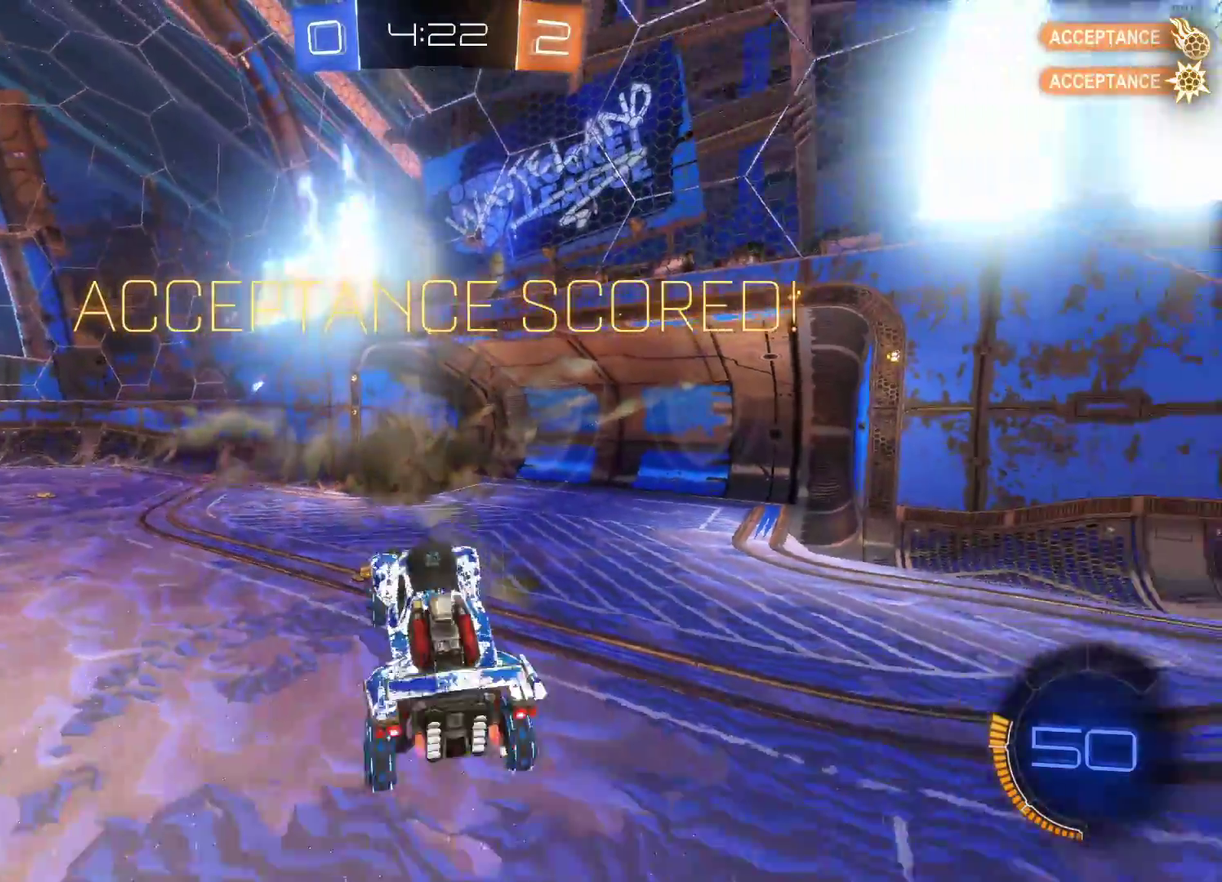
{"buttons": ["CIRCLE", "R2"], "left_stick": "center", "events": [[267, "CIRCLE", "down"], [267, "R2", "down"]]}
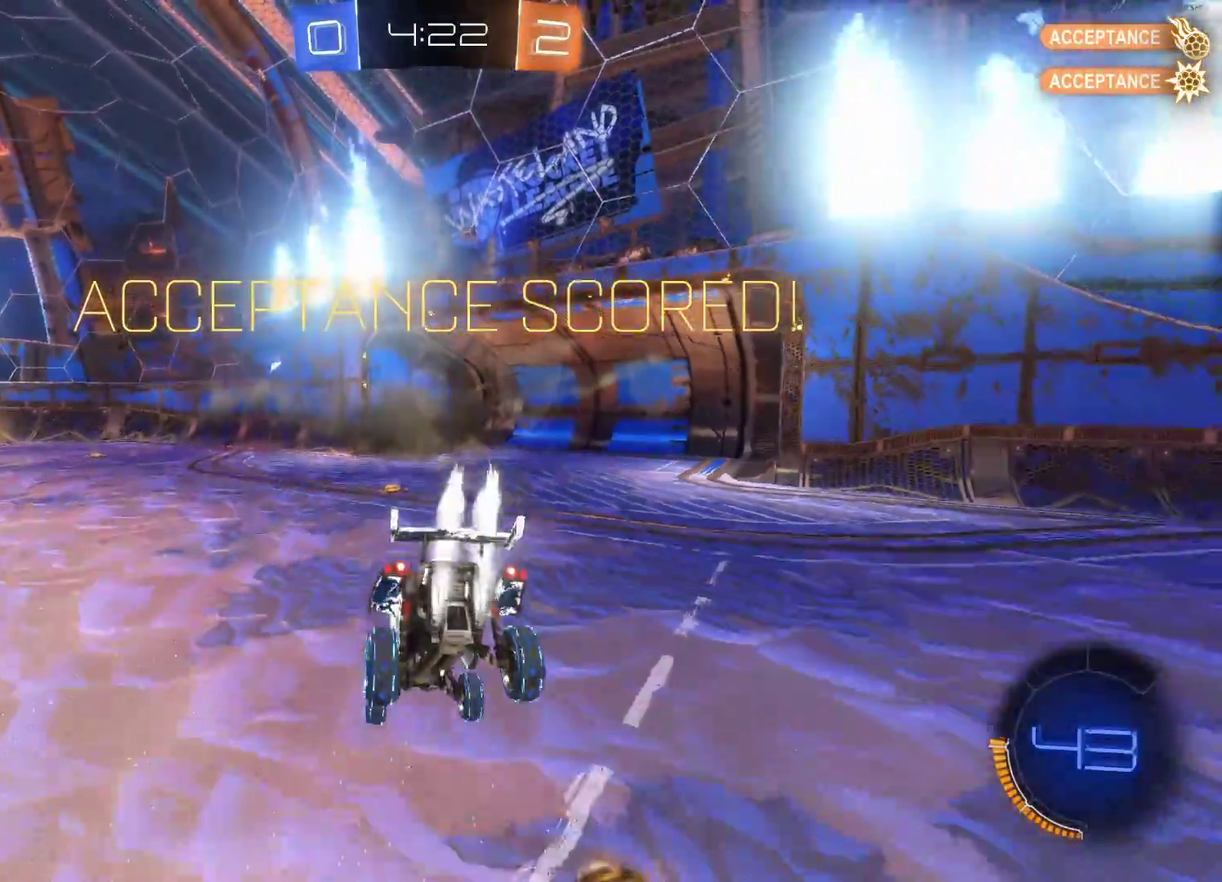
{"buttons": ["CIRCLE", "R2"], "left_stick": "center", "events": [[100, "left_stick", "down"], [250, "left_stick", "center"]]}
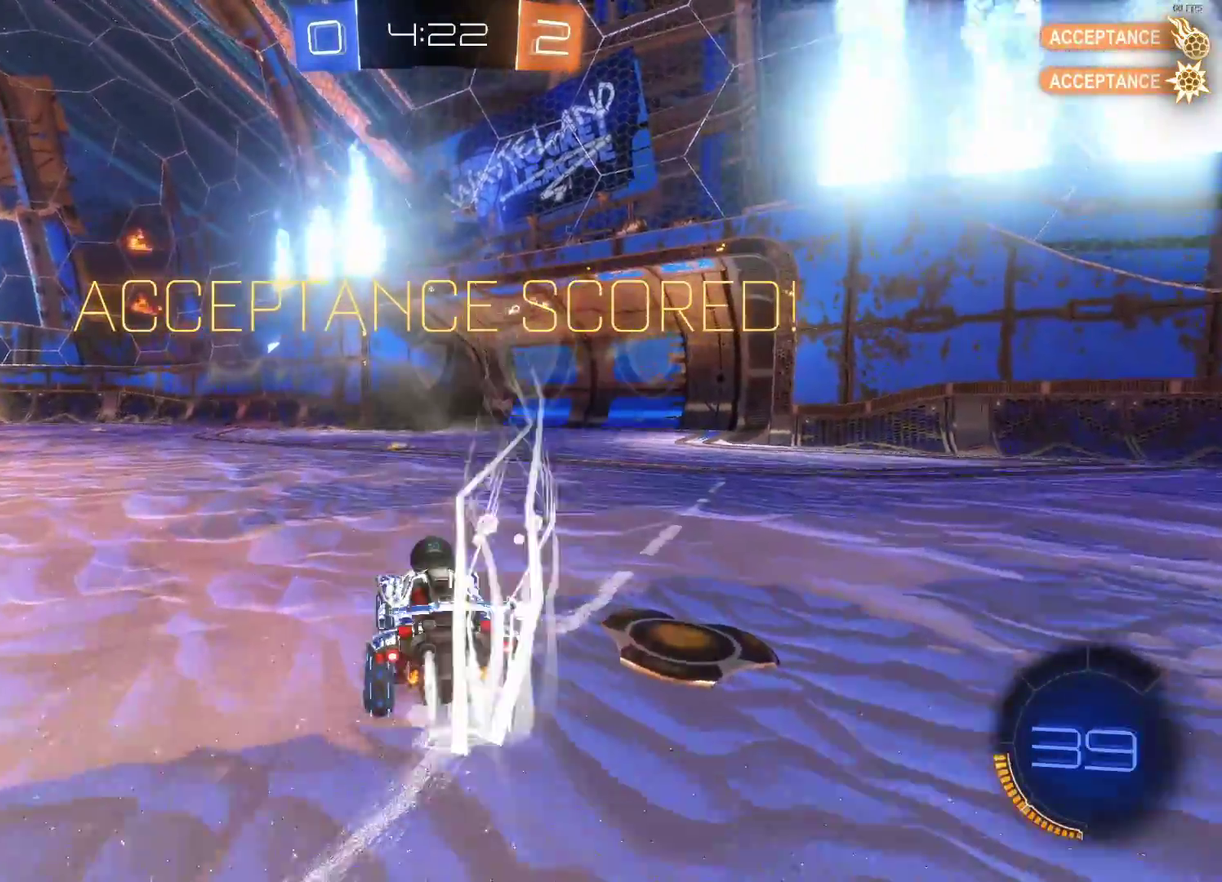
{"buttons": [], "left_stick": "center", "events": [[50, "CIRCLE", "up"], [100, "R2", "up"], [117, "L2", "down"], [300, "L2", "up"]]}
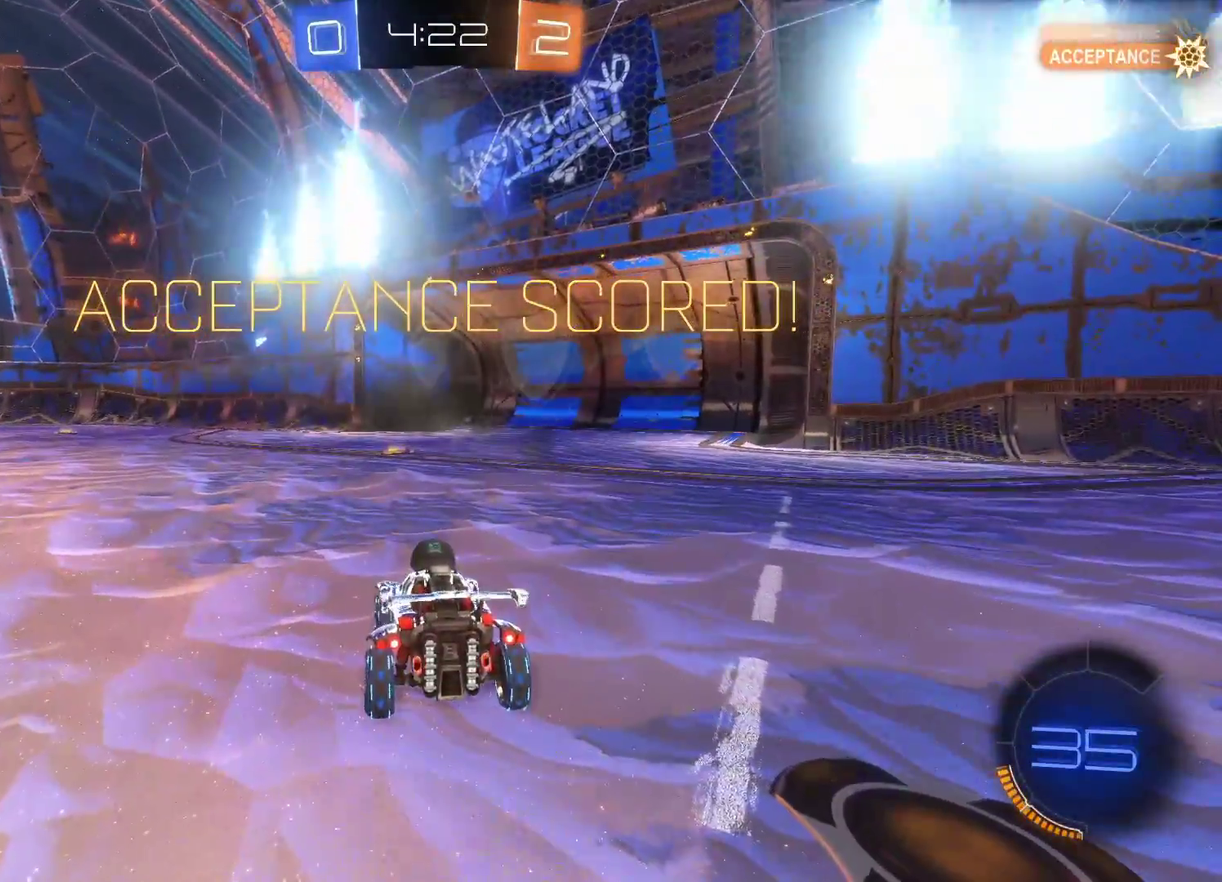
{"buttons": ["CROSS"], "left_stick": "center", "events": [[383, "CROSS", "down"]]}